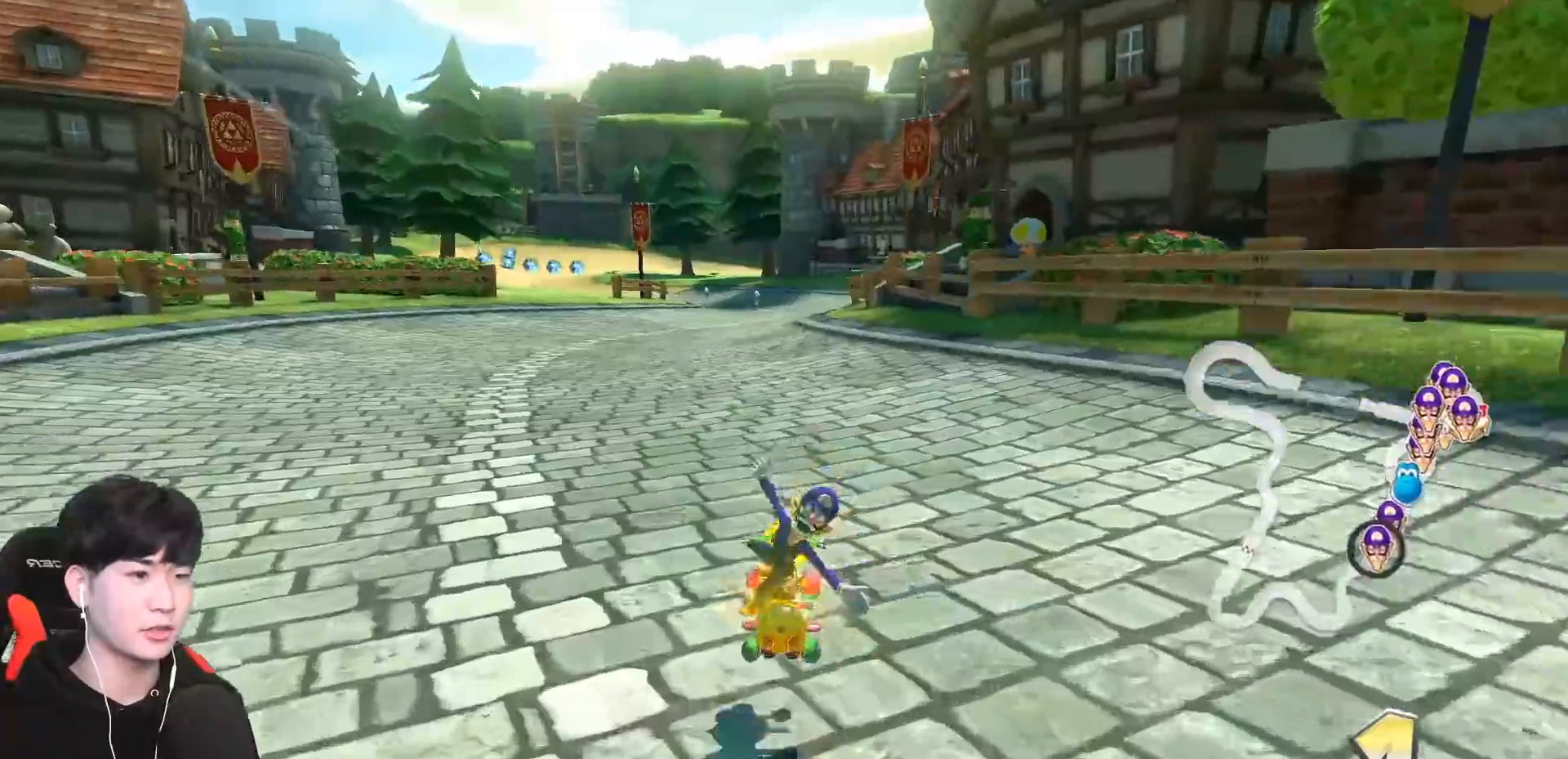
Gameplay with a controller (Nintendo layout); each line is a JSON object with the inputs held at the frame after it. "events" lists button and stick changes between this image and that frame as [ms after this image, input, new state], when the widget could be followed in between. Not read: DPAD_DOWN DPAD_LEFT DPAD_RIGHT L2 L3 R2 R3 right_stick.
{"buttons": ["A", "R1"], "left_stick": "center", "events": [[67, "left_stick", "center"], [133, "R1", "down"], [183, "left_stick", "left"], [417, "R1", "up"], [417, "left_stick", "center"], [483, "R1", "down"]]}
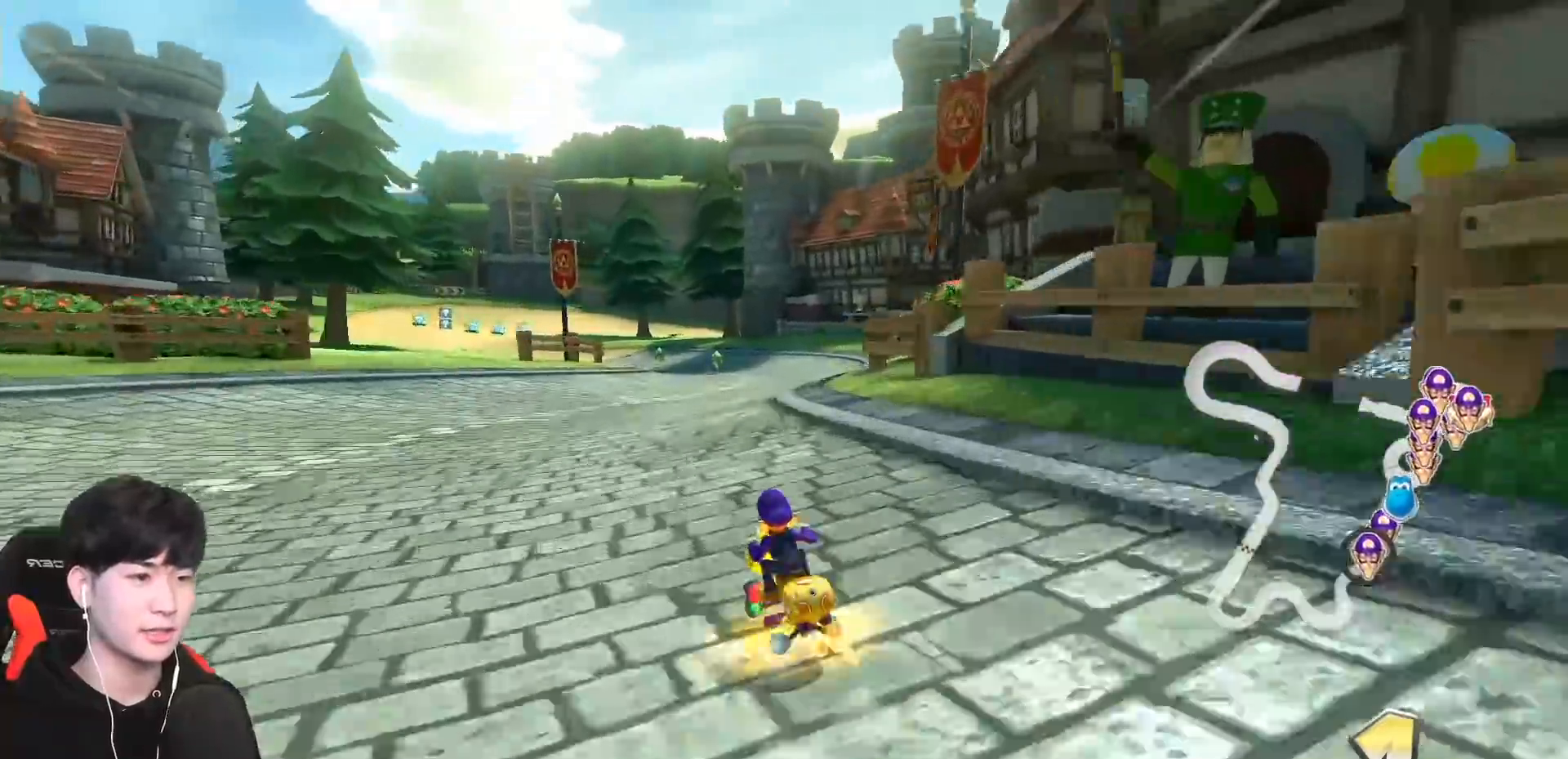
{"buttons": ["A", "R1"], "left_stick": "up-right", "events": [[183, "left_stick", "up-right"]]}
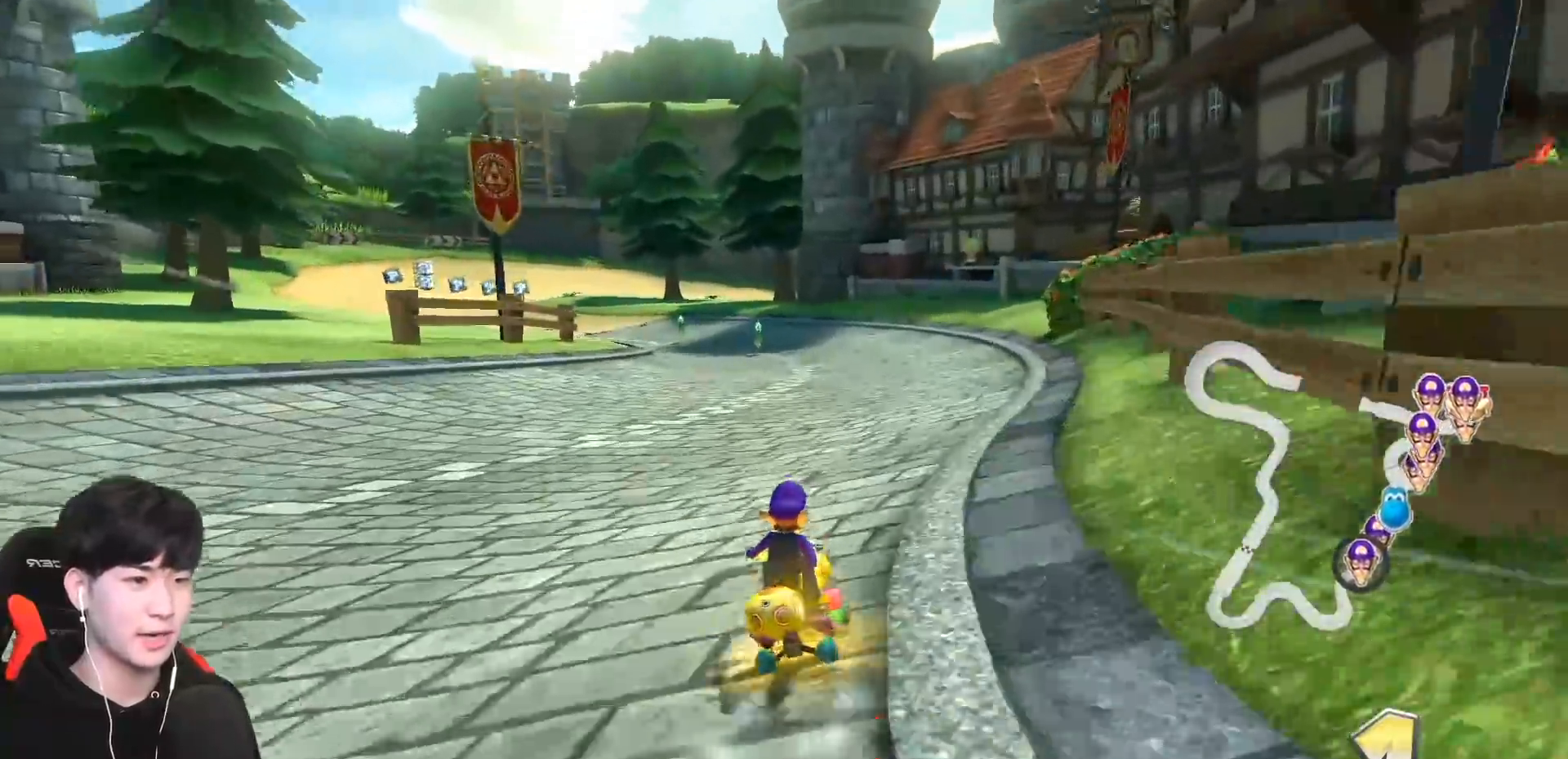
{"buttons": ["A", "R1"], "left_stick": "left", "events": [[83, "left_stick", "left"]]}
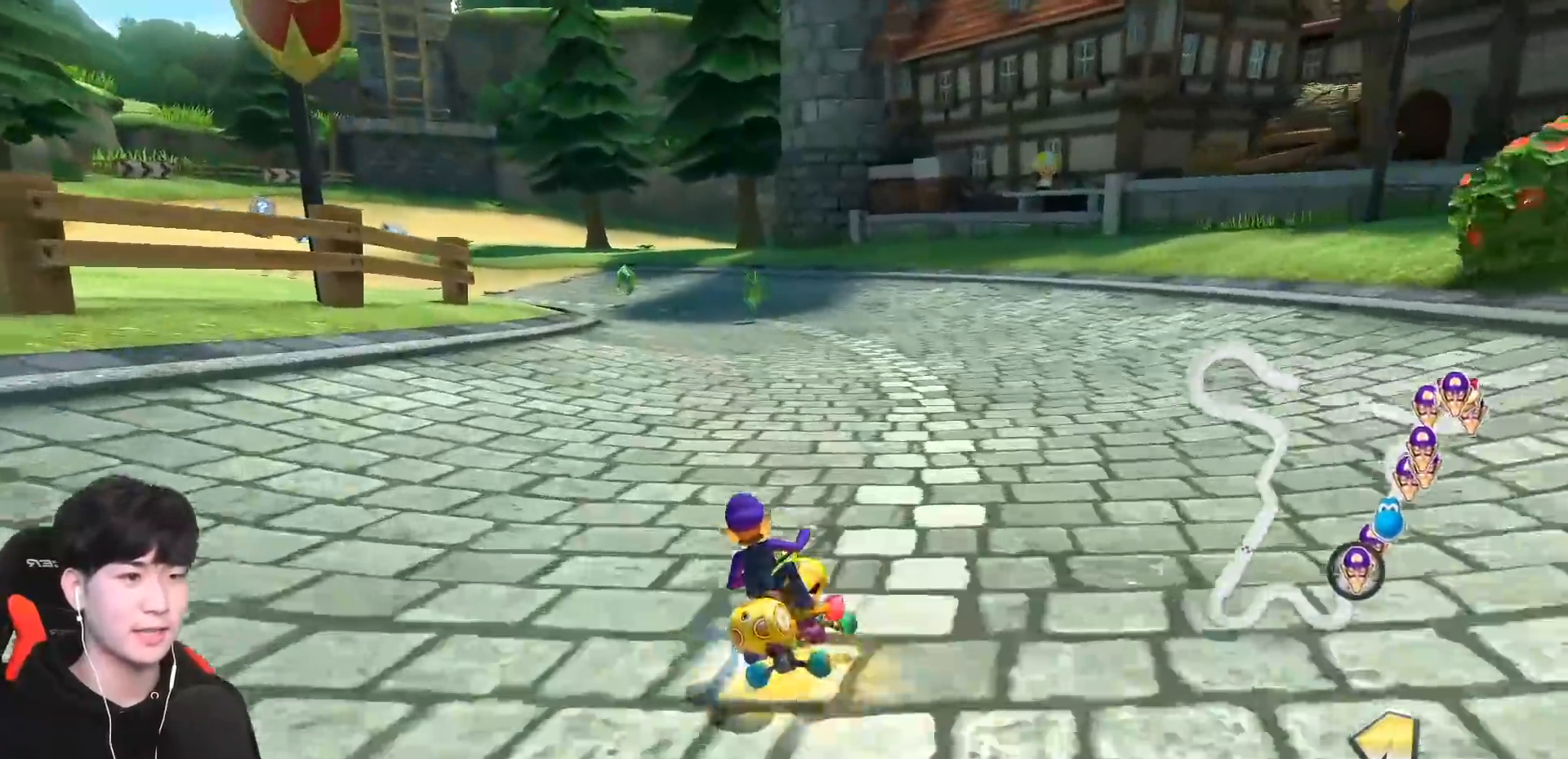
{"buttons": ["A", "R1"], "left_stick": "left", "events": [[83, "left_stick", "down"], [133, "left_stick", "left"]]}
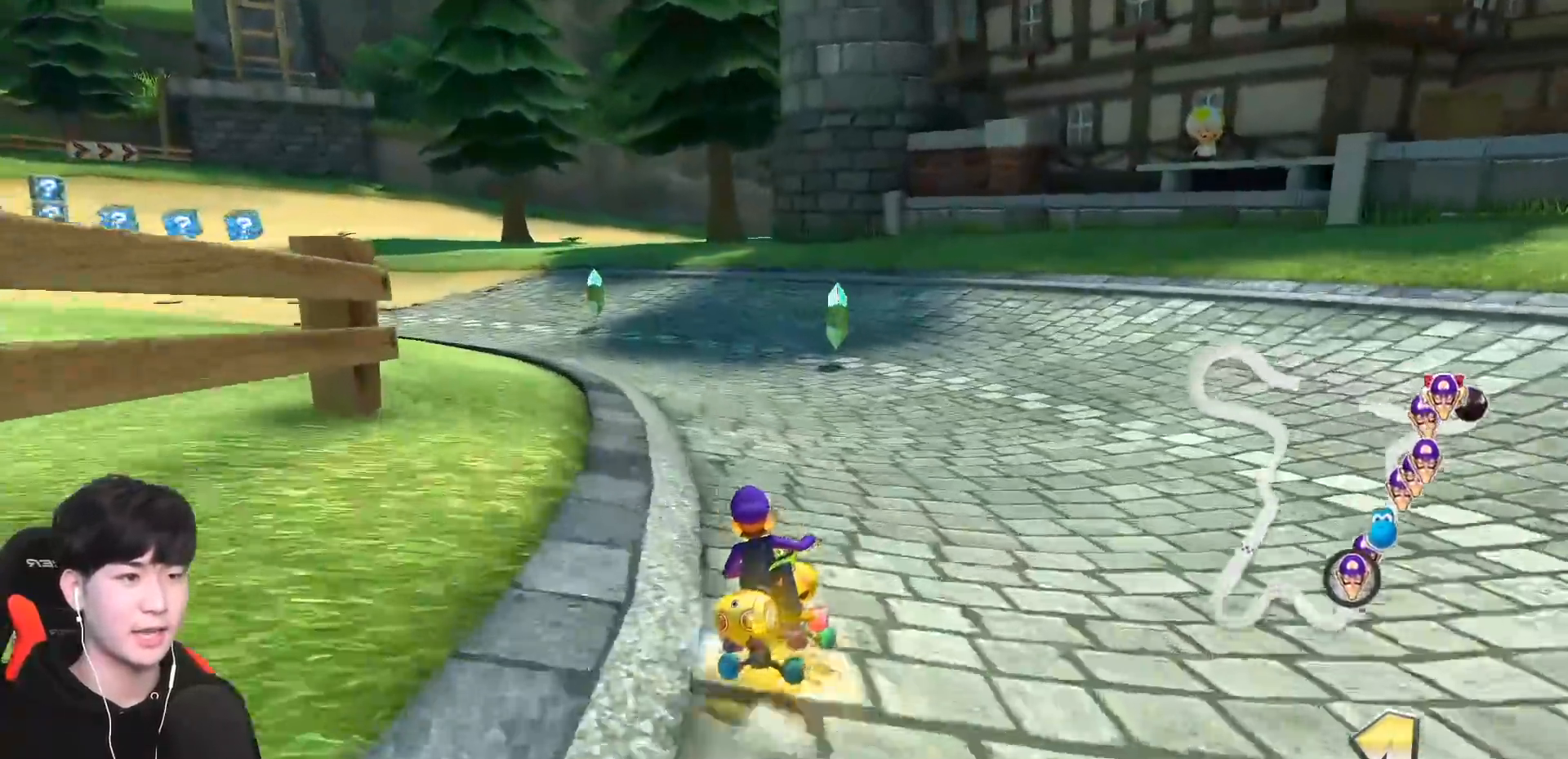
{"buttons": ["A", "R1"], "left_stick": "left", "events": []}
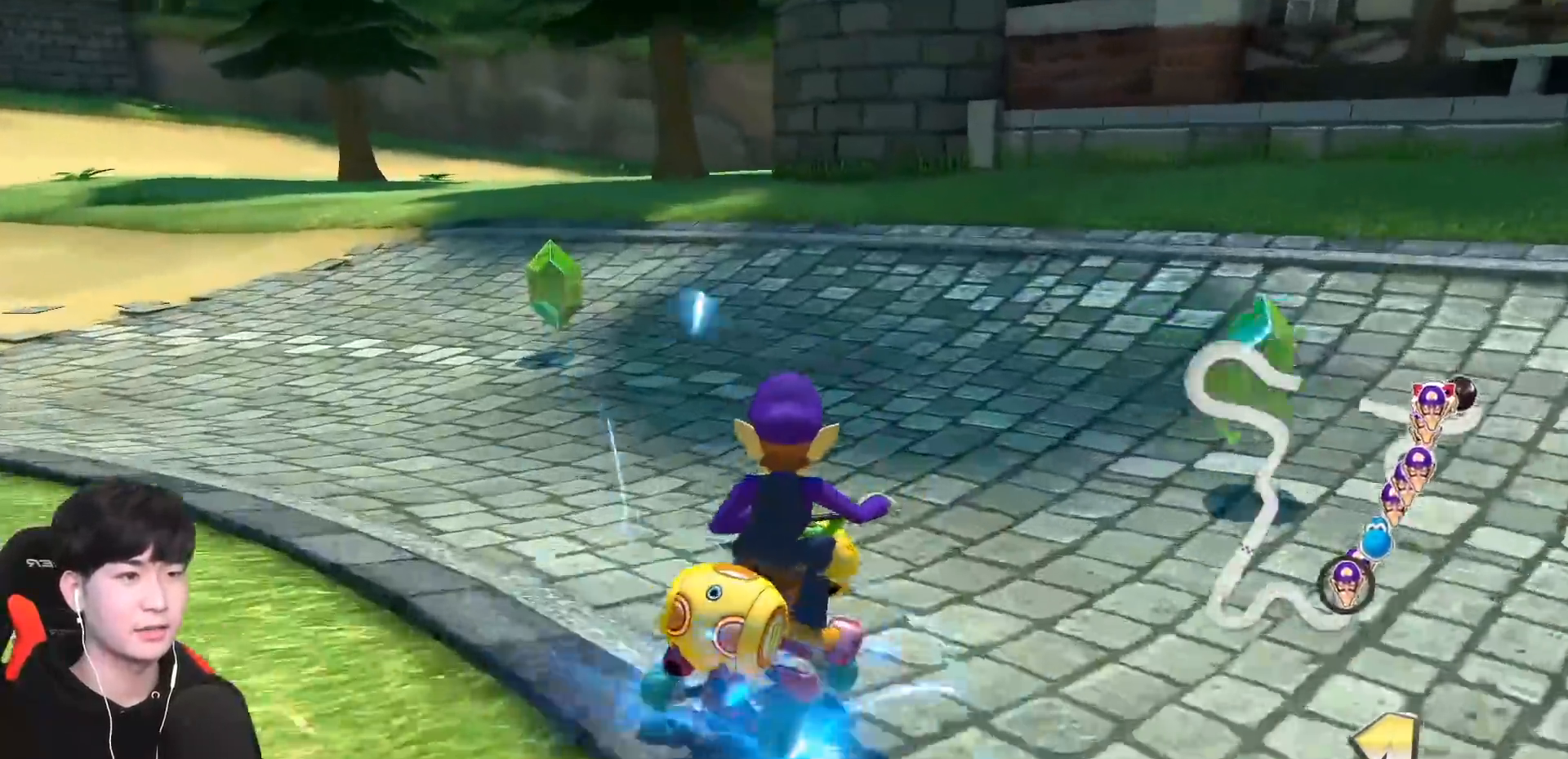
{"buttons": ["A"], "left_stick": "center", "events": [[133, "left_stick", "down"], [250, "left_stick", "left"], [283, "R1", "up"], [367, "left_stick", "center"]]}
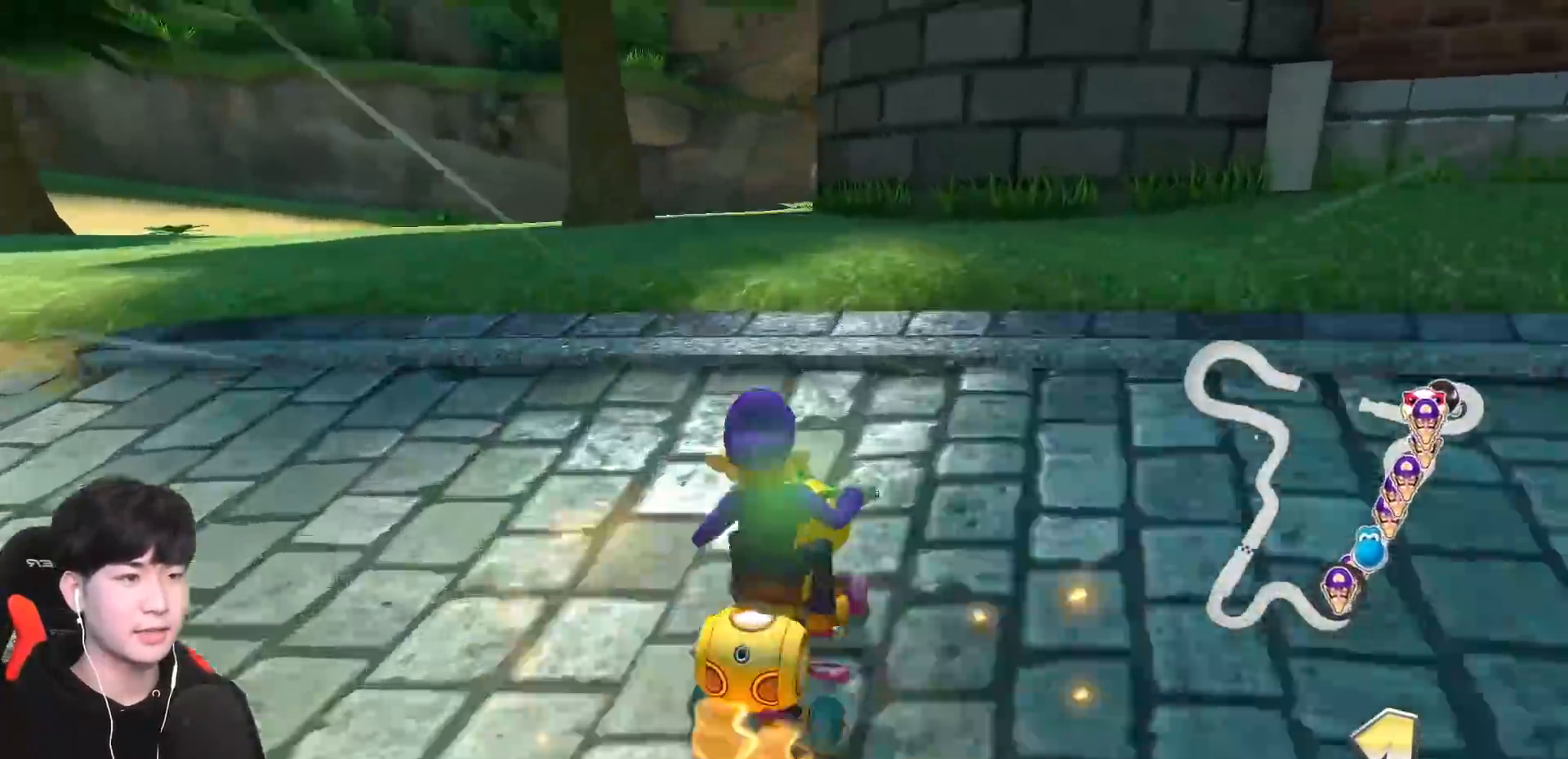
{"buttons": ["A"], "left_stick": "center", "events": [[50, "R1", "down"], [183, "R1", "up"], [383, "left_stick", "left"], [500, "left_stick", "center"]]}
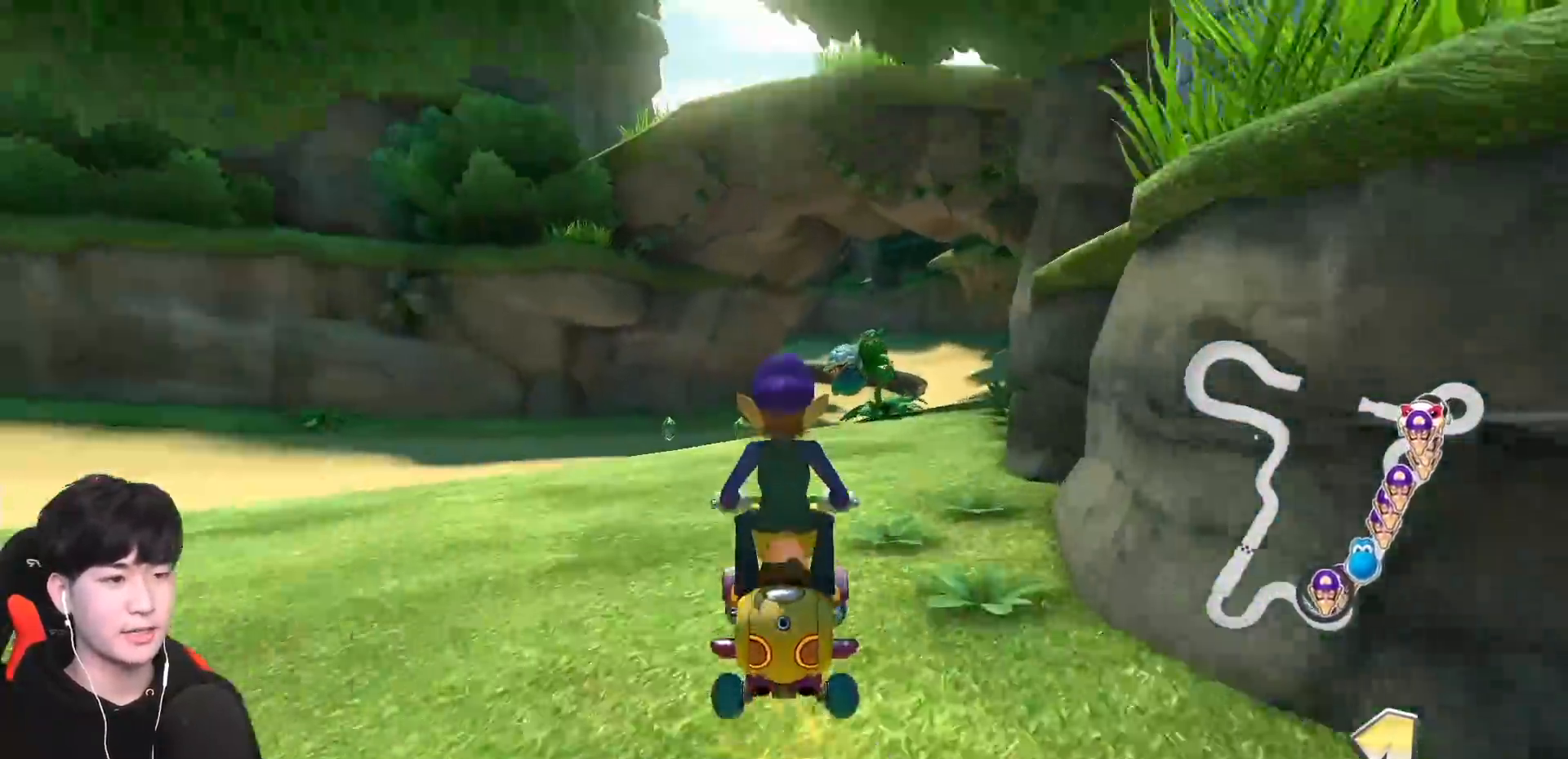
{"buttons": ["A", "R1"], "left_stick": "center", "events": [[67, "left_stick", "right"], [133, "R1", "down"], [333, "R1", "up"], [350, "left_stick", "center"], [383, "R1", "down"]]}
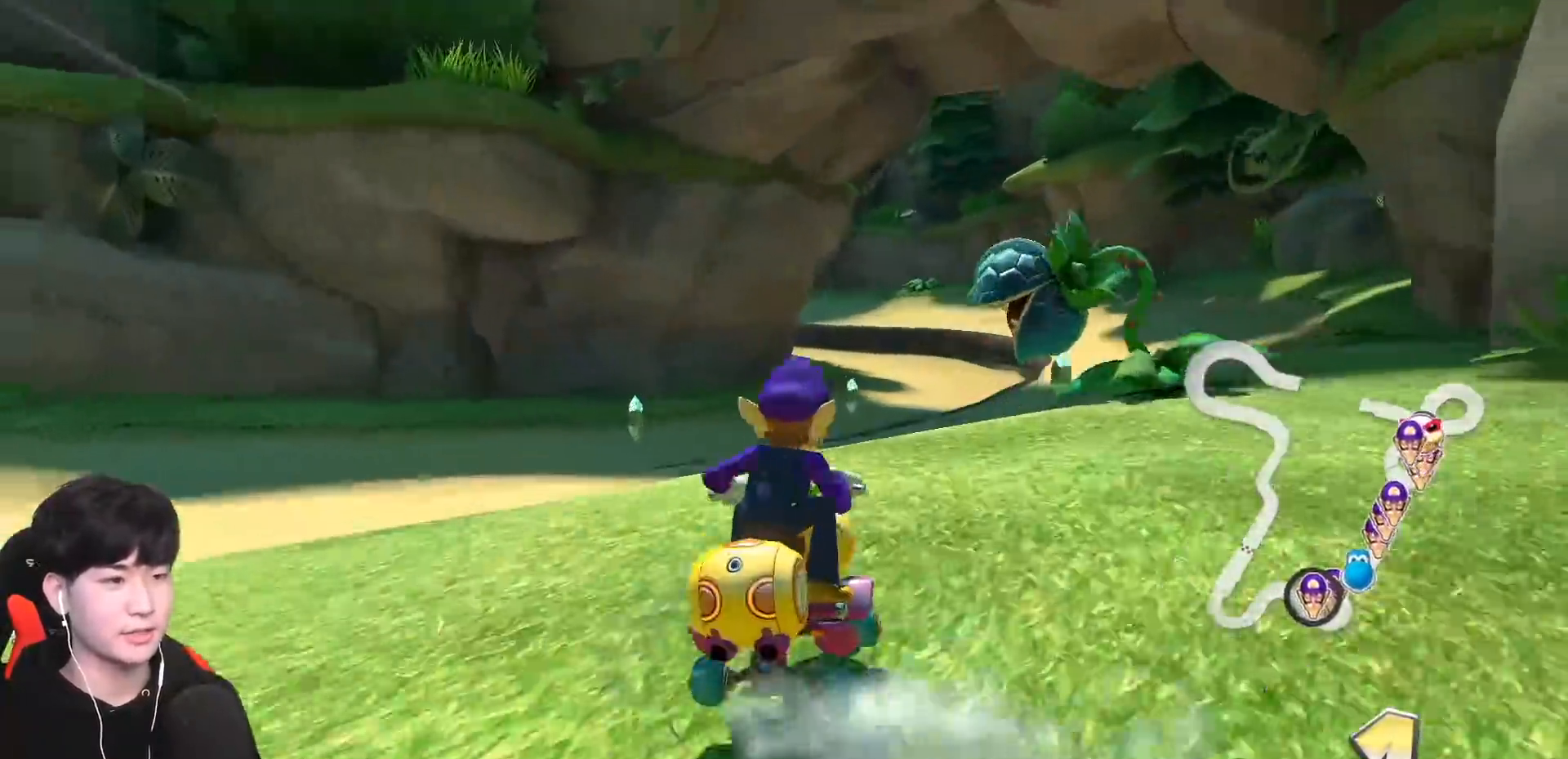
{"buttons": ["A", "R1"], "left_stick": "center", "events": [[83, "left_stick", "left"], [150, "R1", "up"], [183, "left_stick", "center"], [250, "left_stick", "right"], [383, "left_stick", "center"], [483, "R1", "down"]]}
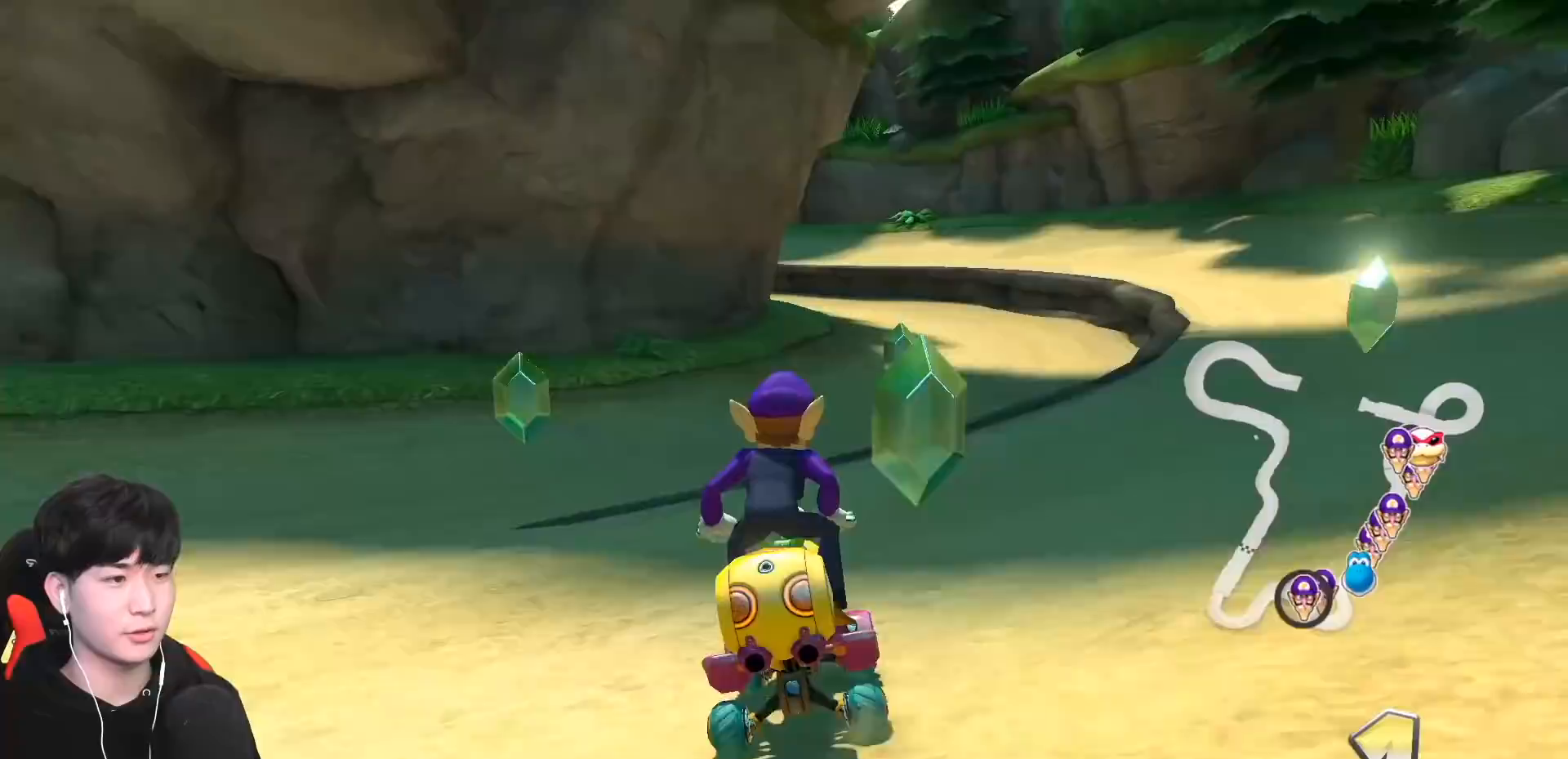
{"buttons": ["A", "R1"], "left_stick": "left", "events": [[133, "left_stick", "left"], [300, "left_stick", "down-right"], [433, "left_stick", "left"]]}
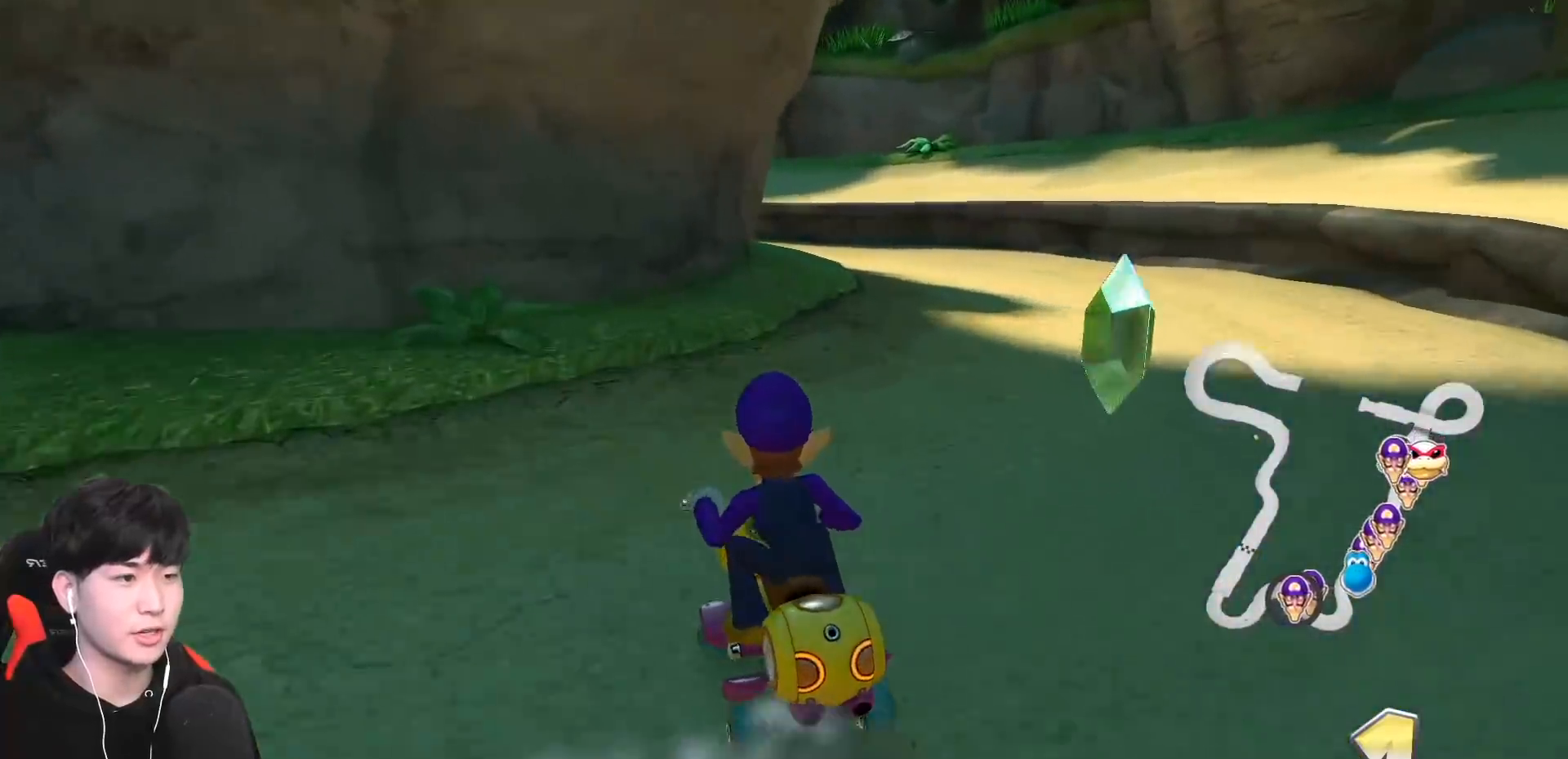
{"buttons": ["A", "R1"], "left_stick": "left", "events": [[283, "left_stick", "down-right"], [400, "left_stick", "left"]]}
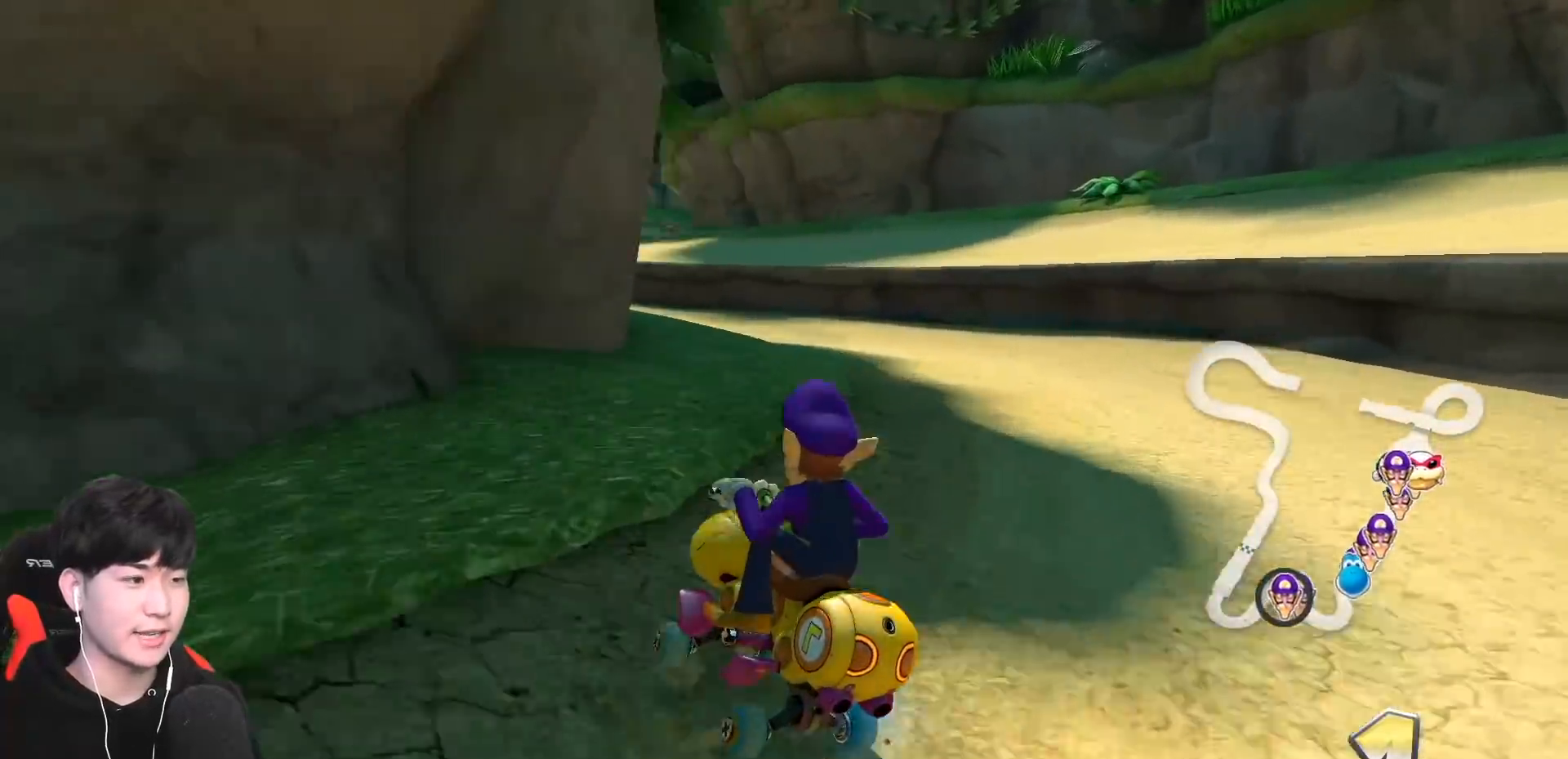
{"buttons": ["A", "R1"], "left_stick": "right", "events": [[33, "left_stick", "right"], [133, "left_stick", "left"], [450, "R1", "up"], [467, "left_stick", "right"], [483, "R1", "down"]]}
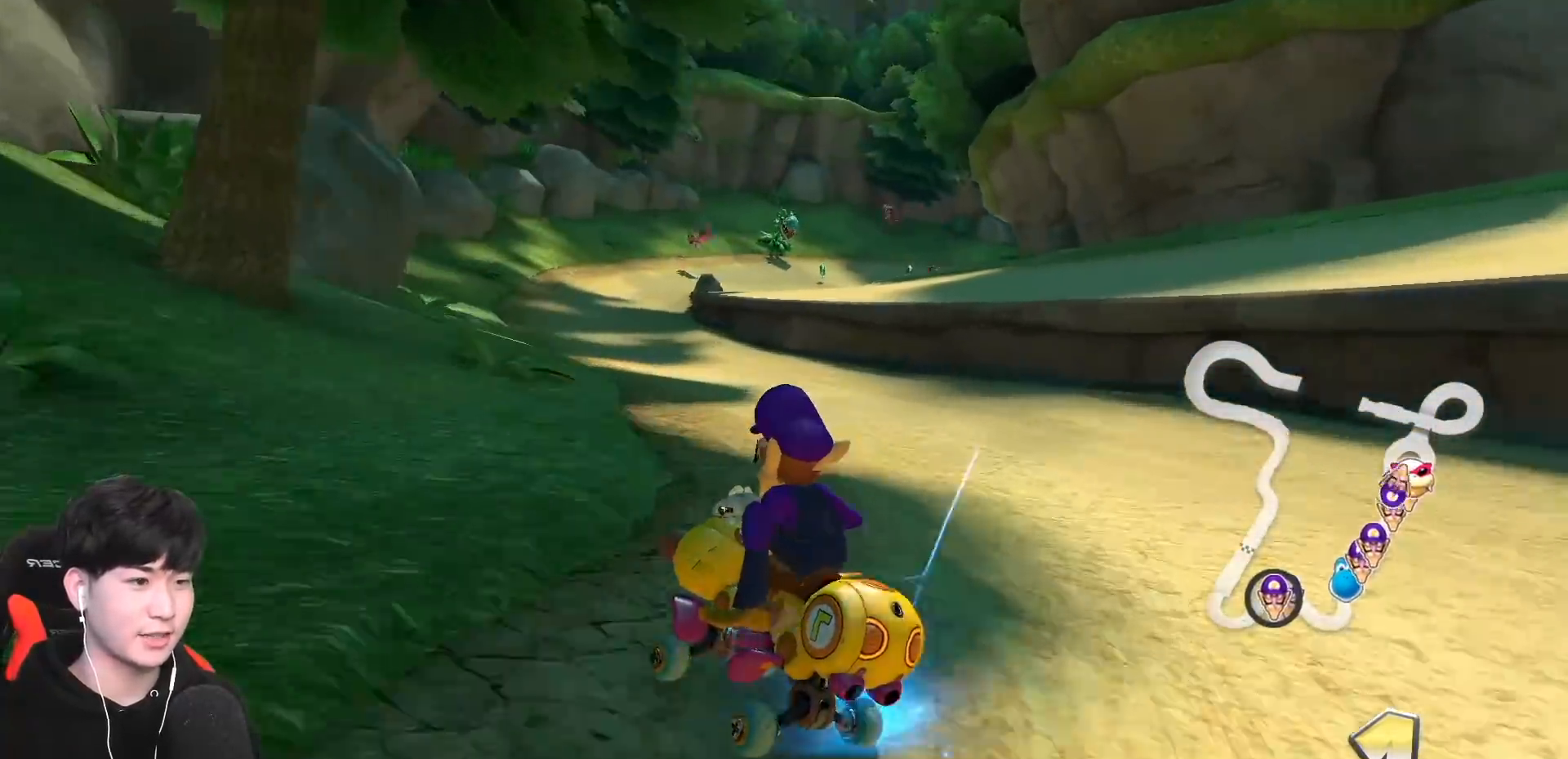
{"buttons": ["A", "R1"], "left_stick": "up-left", "events": [[100, "X", "down"], [133, "left_stick", "up-right"], [450, "X", "up"], [467, "left_stick", "up-left"]]}
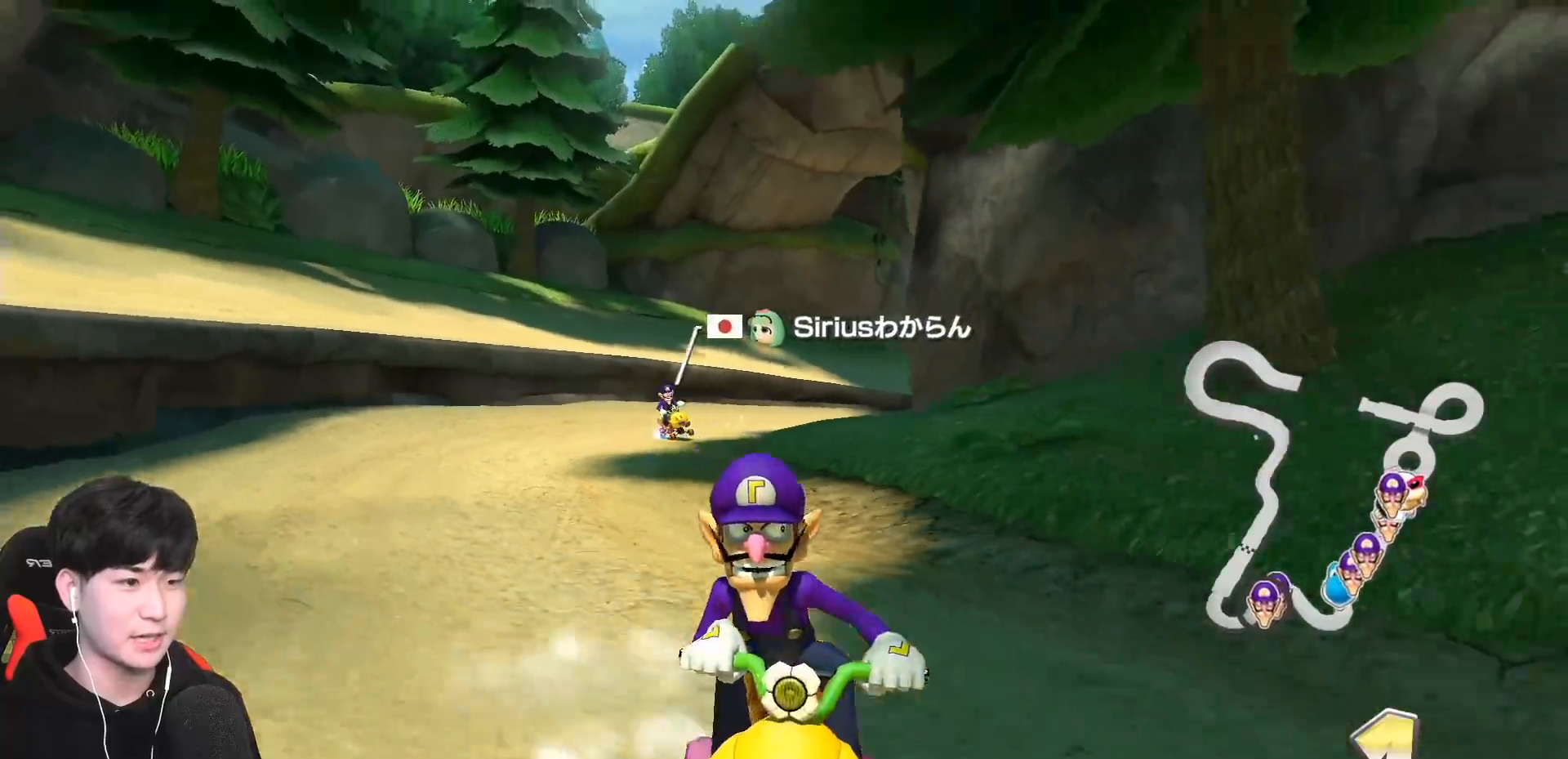
{"buttons": ["A", "R1"], "left_stick": "up-right", "events": [[133, "left_stick", "up-right"]]}
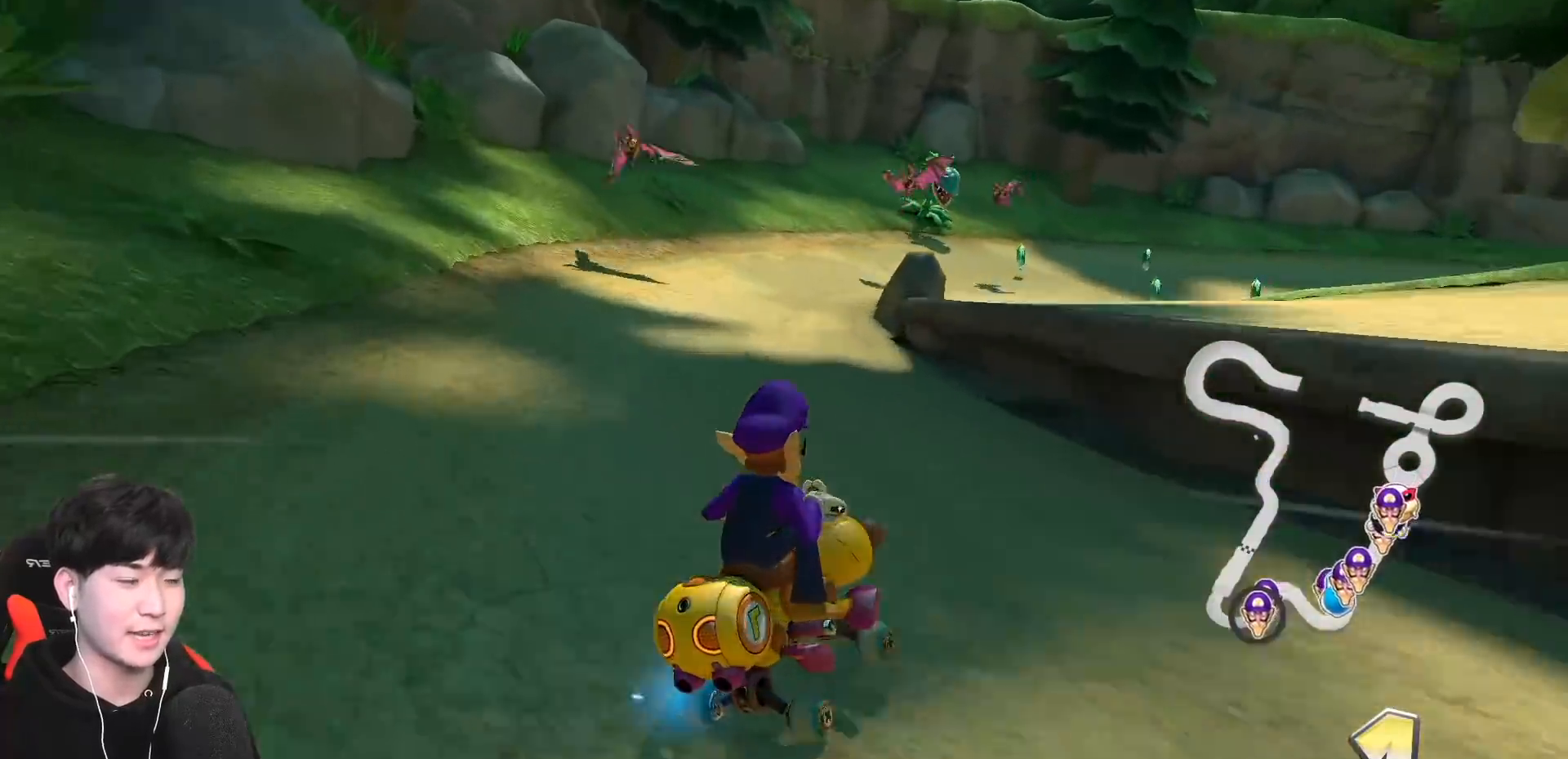
{"buttons": ["A", "R1"], "left_stick": "up-right", "events": []}
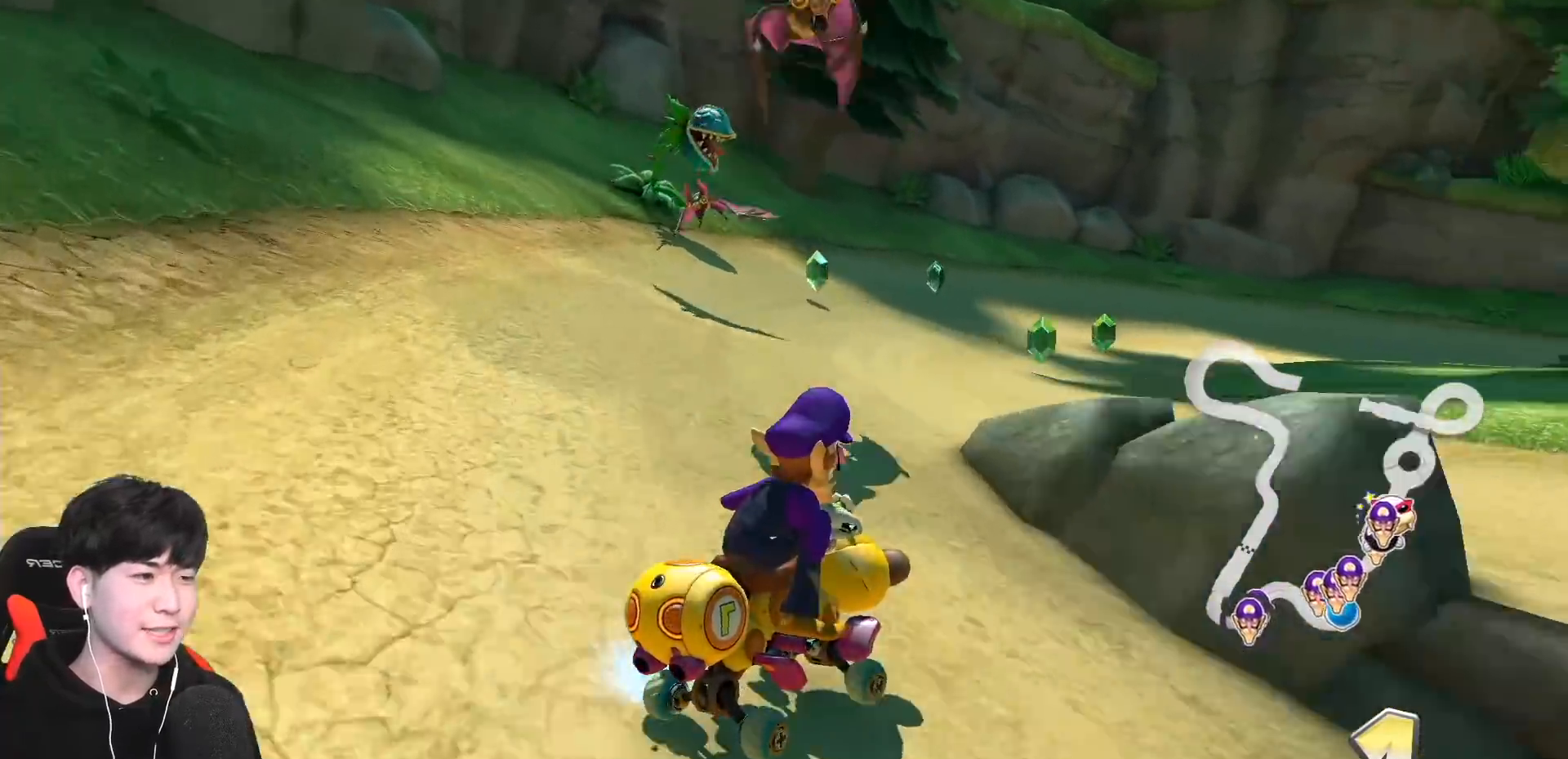
{"buttons": ["A", "R1"], "left_stick": "up-right", "events": []}
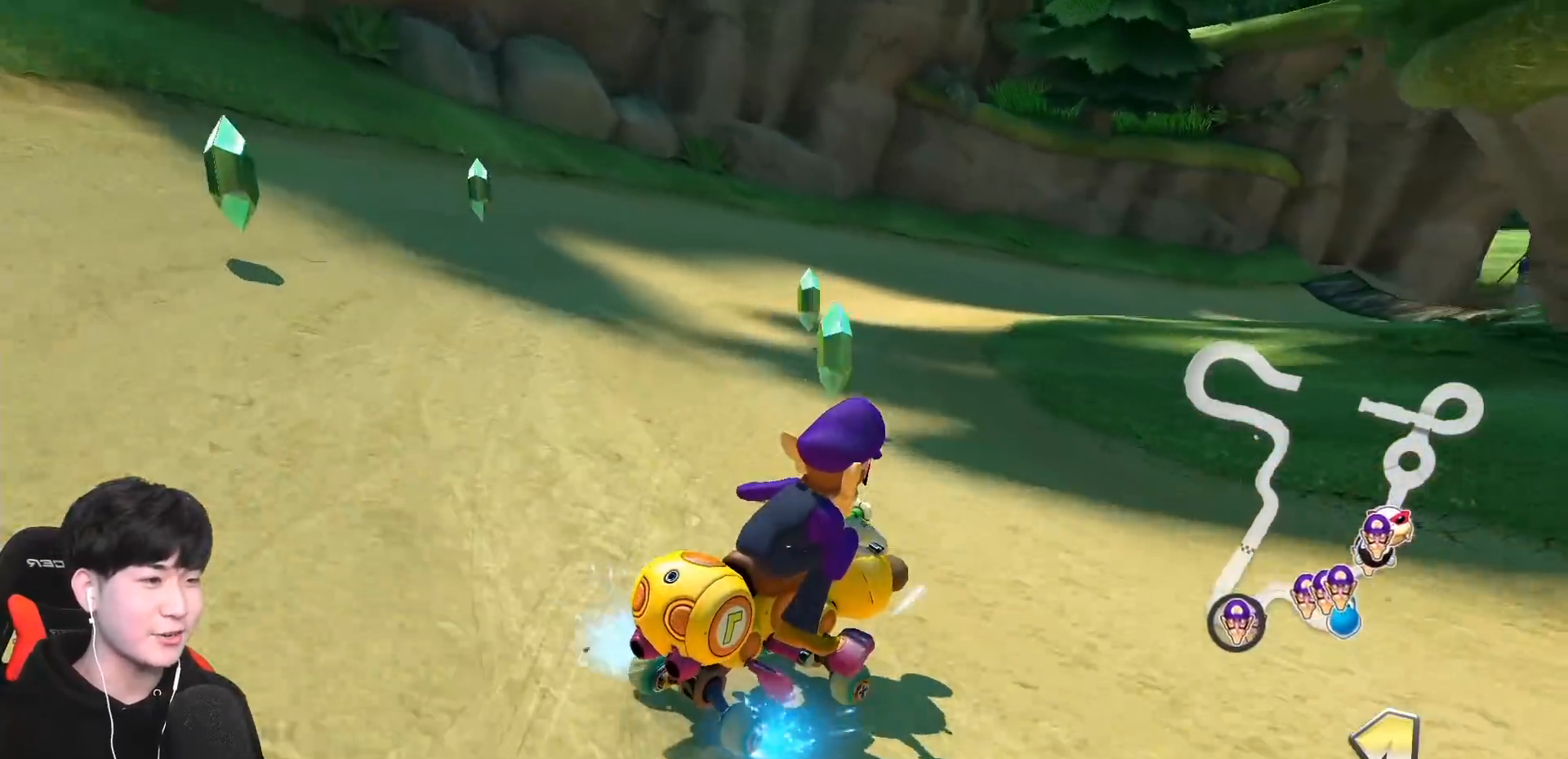
{"buttons": ["A", "R1"], "left_stick": "up-right", "events": []}
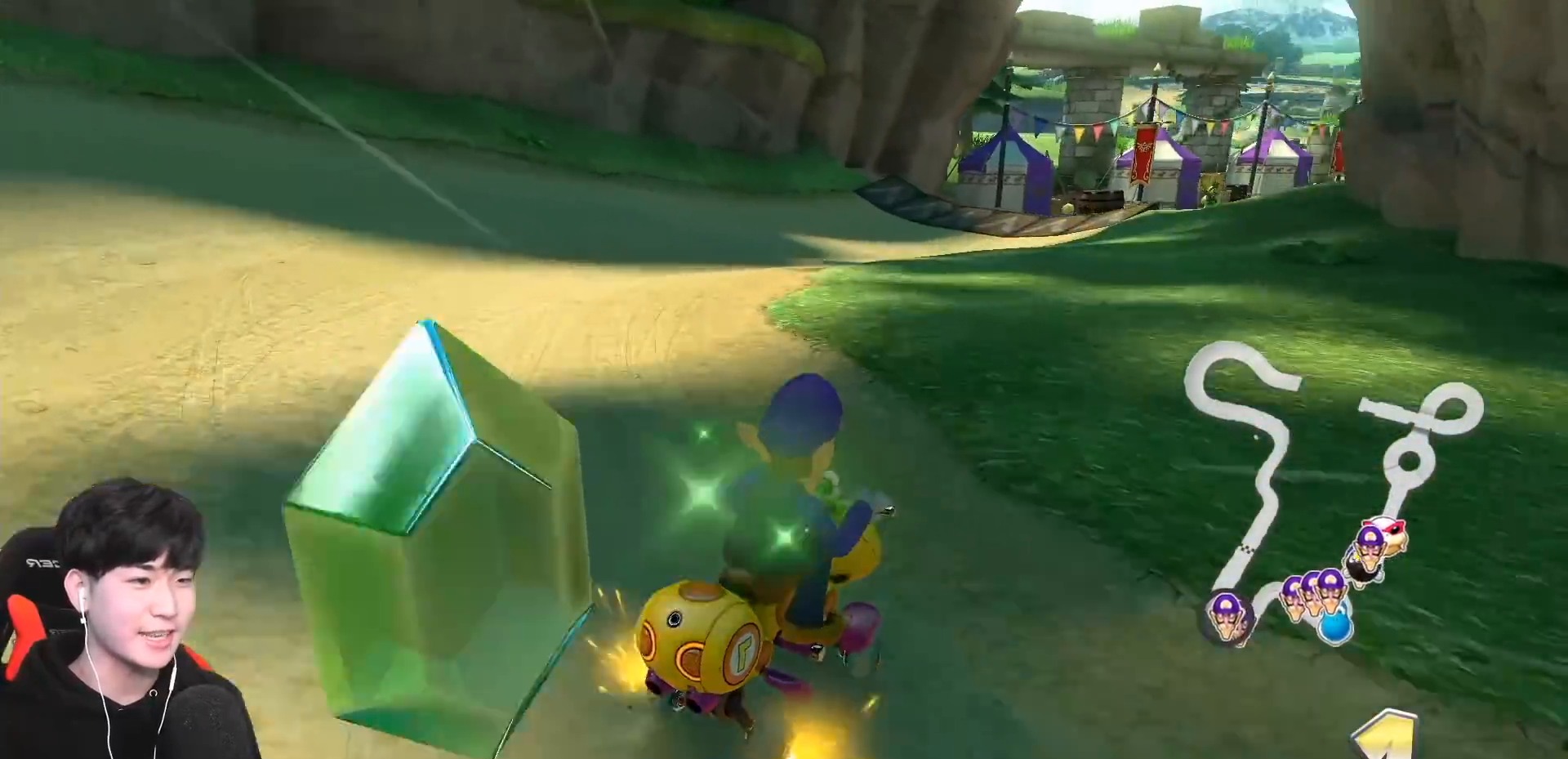
{"buttons": ["A", "R1"], "left_stick": "up-right", "events": []}
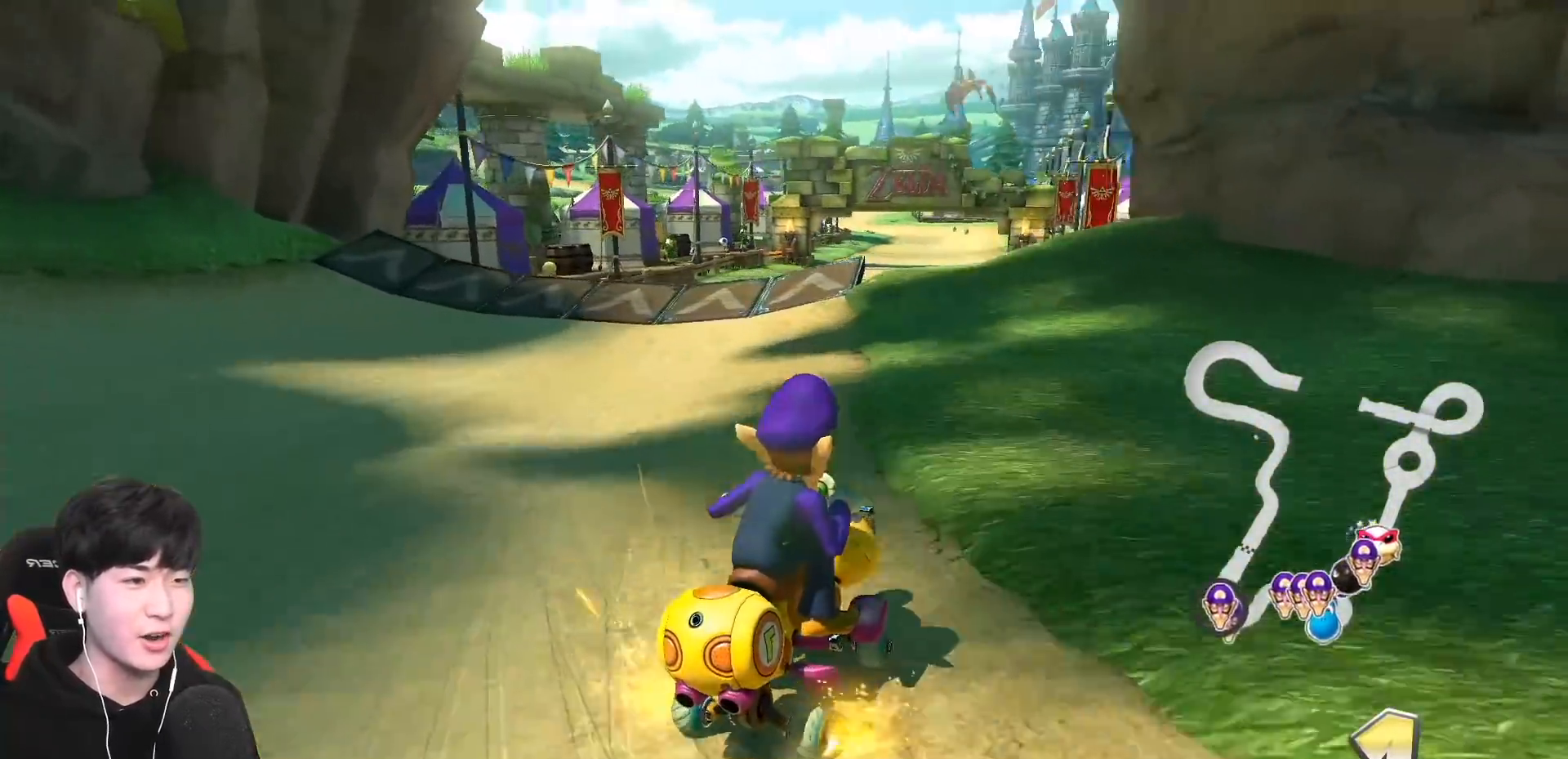
{"buttons": ["A", "R1"], "left_stick": "right", "events": [[133, "R1", "up"], [167, "left_stick", "left"], [217, "R1", "down"], [350, "R1", "up"], [350, "left_stick", "right"], [467, "R1", "down"]]}
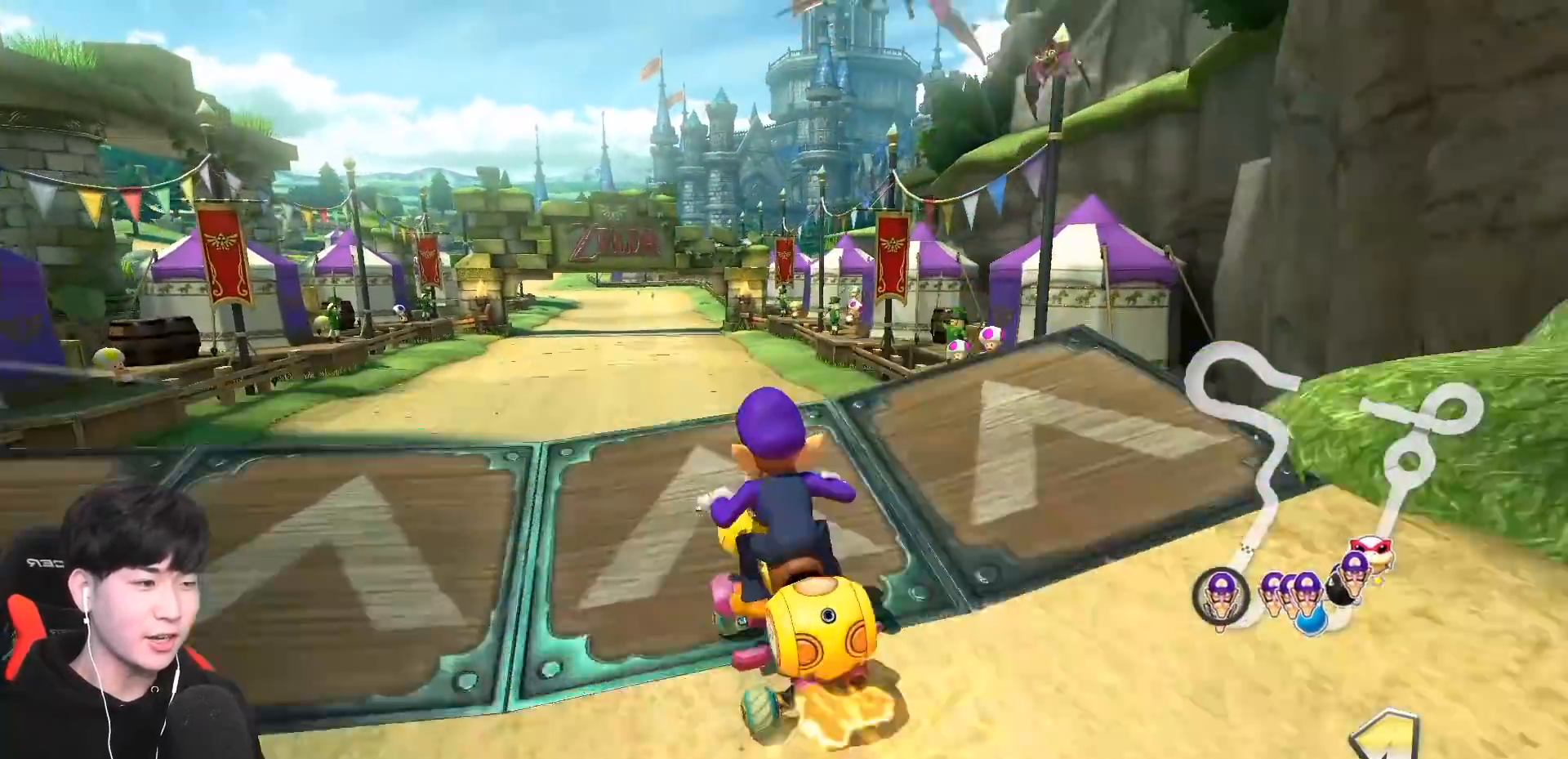
{"buttons": ["A"], "left_stick": "center", "events": [[83, "left_stick", "center"], [117, "R1", "up"], [217, "X", "down"], [350, "X", "up"]]}
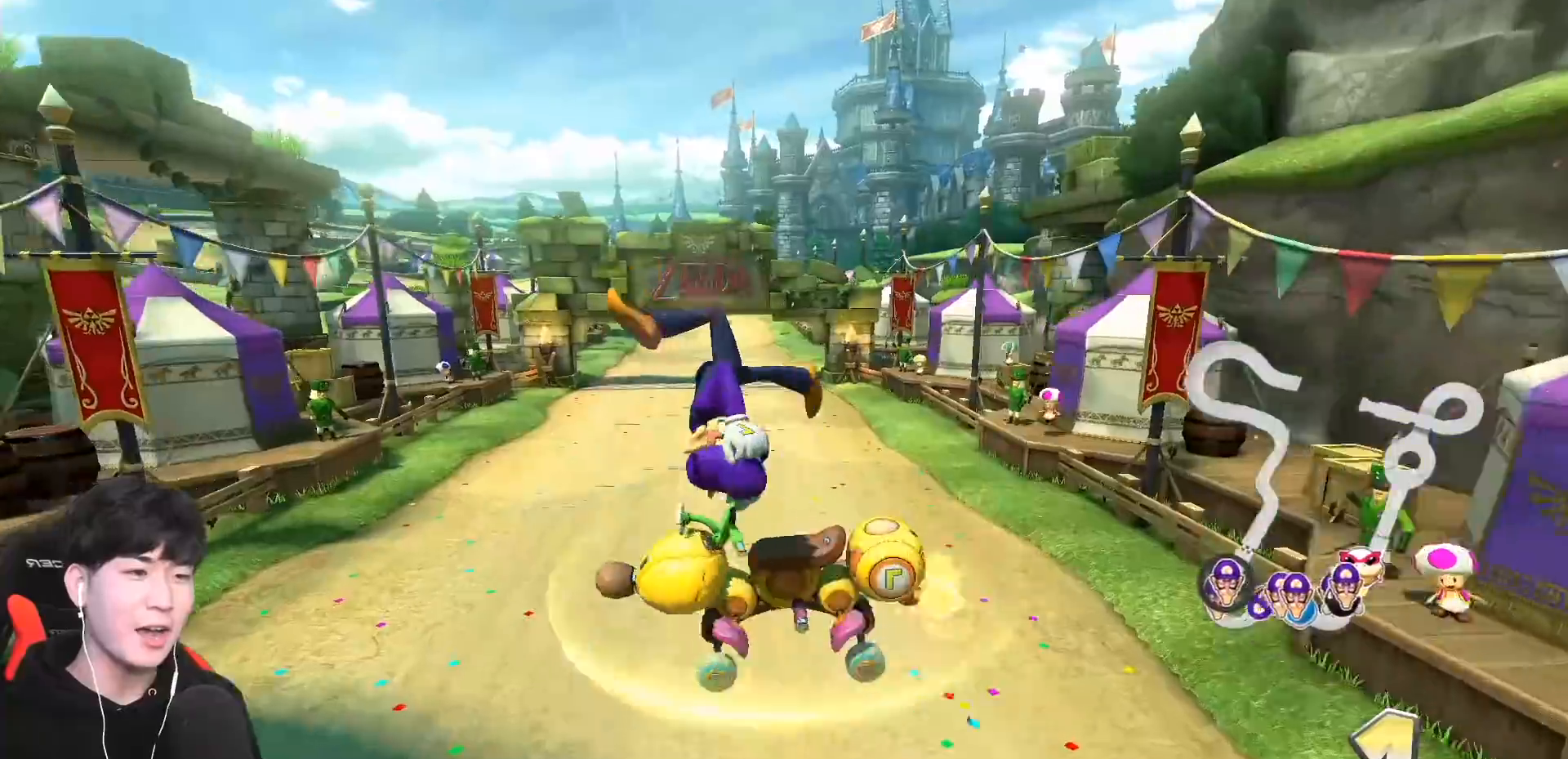
{"buttons": ["A"], "left_stick": "center", "events": [[50, "X", "down"], [200, "X", "up"], [350, "left_stick", "left"], [500, "left_stick", "center"]]}
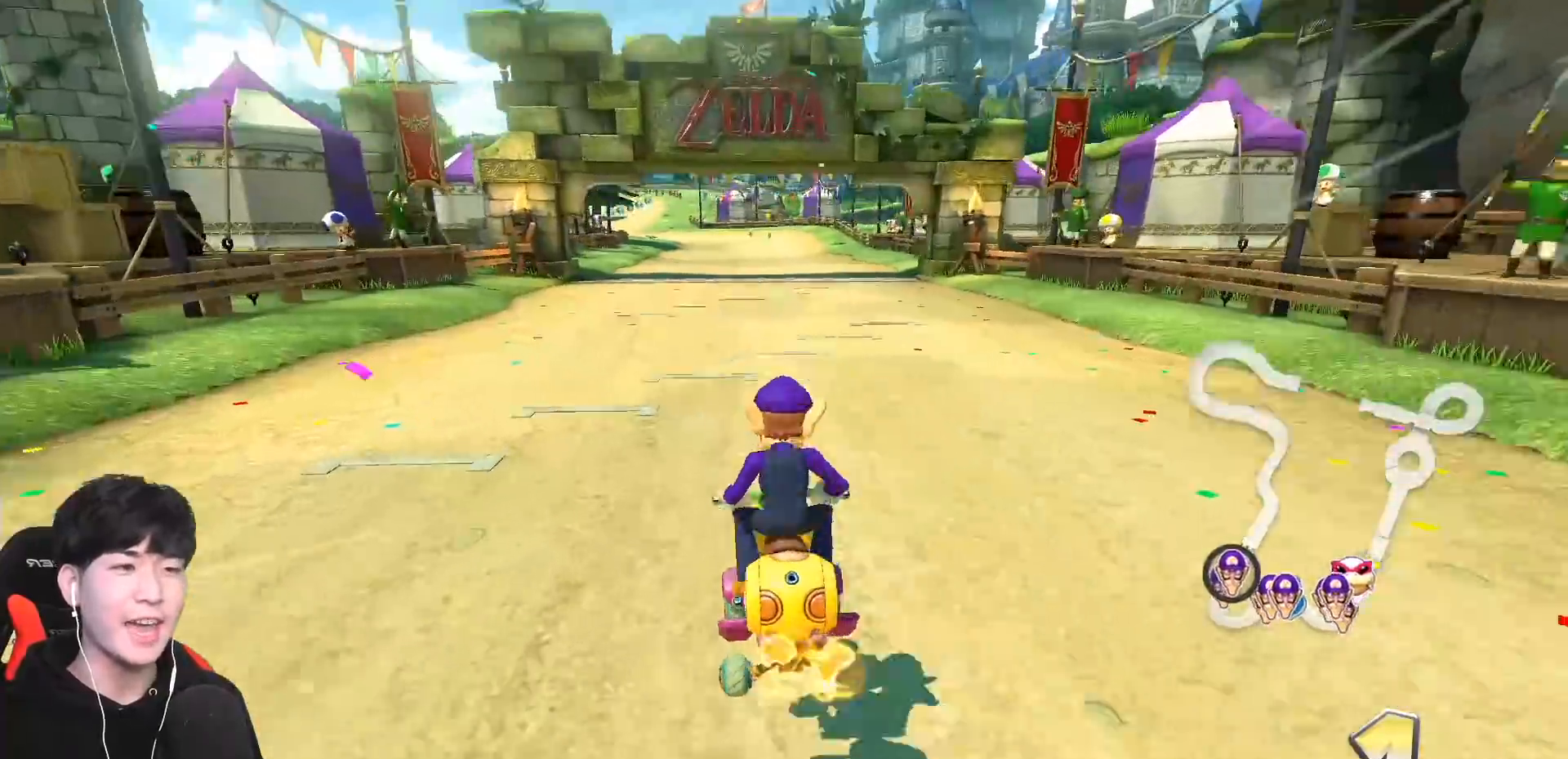
{"buttons": ["A"], "left_stick": "center", "events": [[67, "X", "down"], [150, "X", "up"]]}
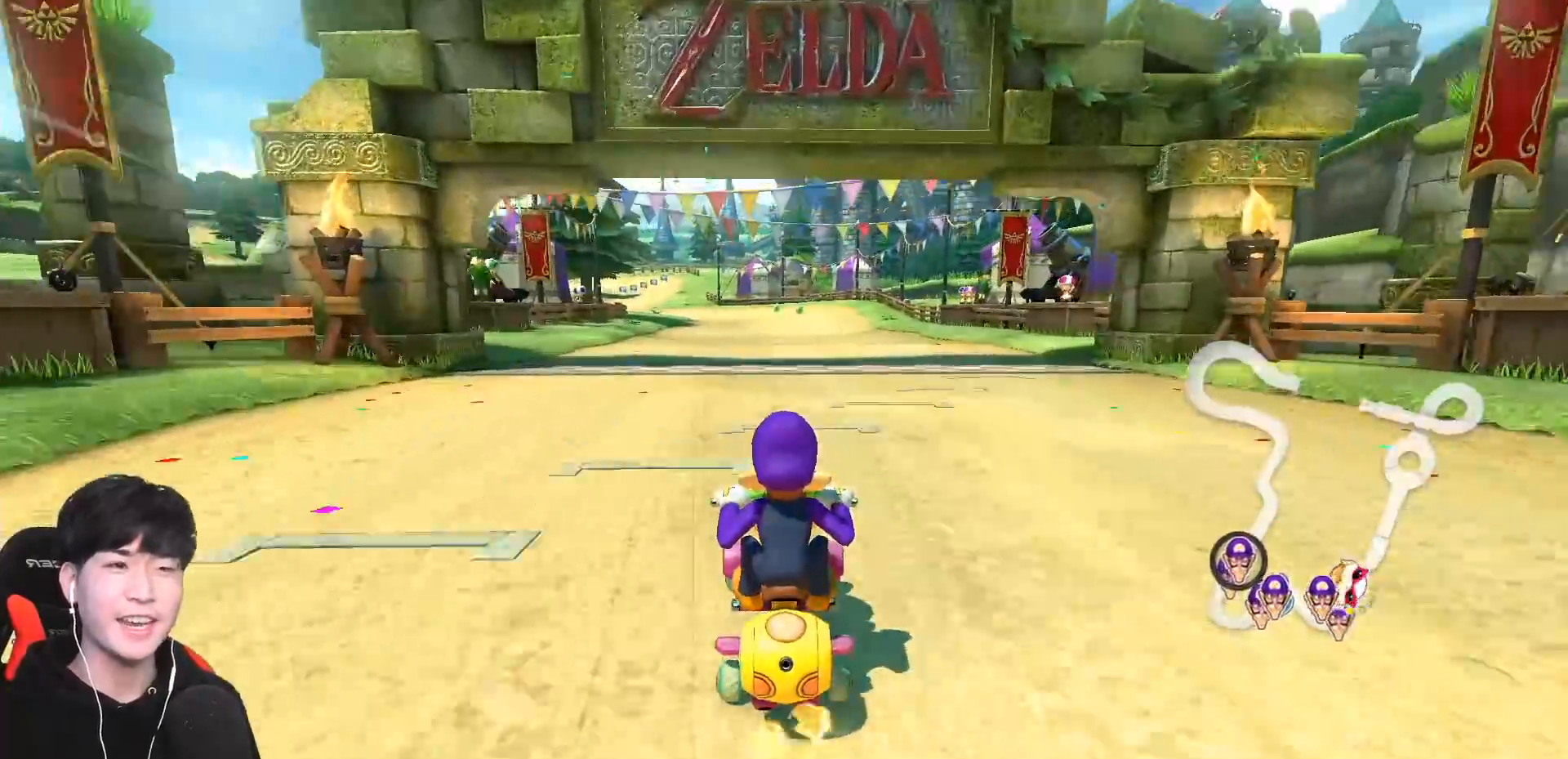
{"buttons": [], "left_stick": "center", "events": [[333, "A", "up"]]}